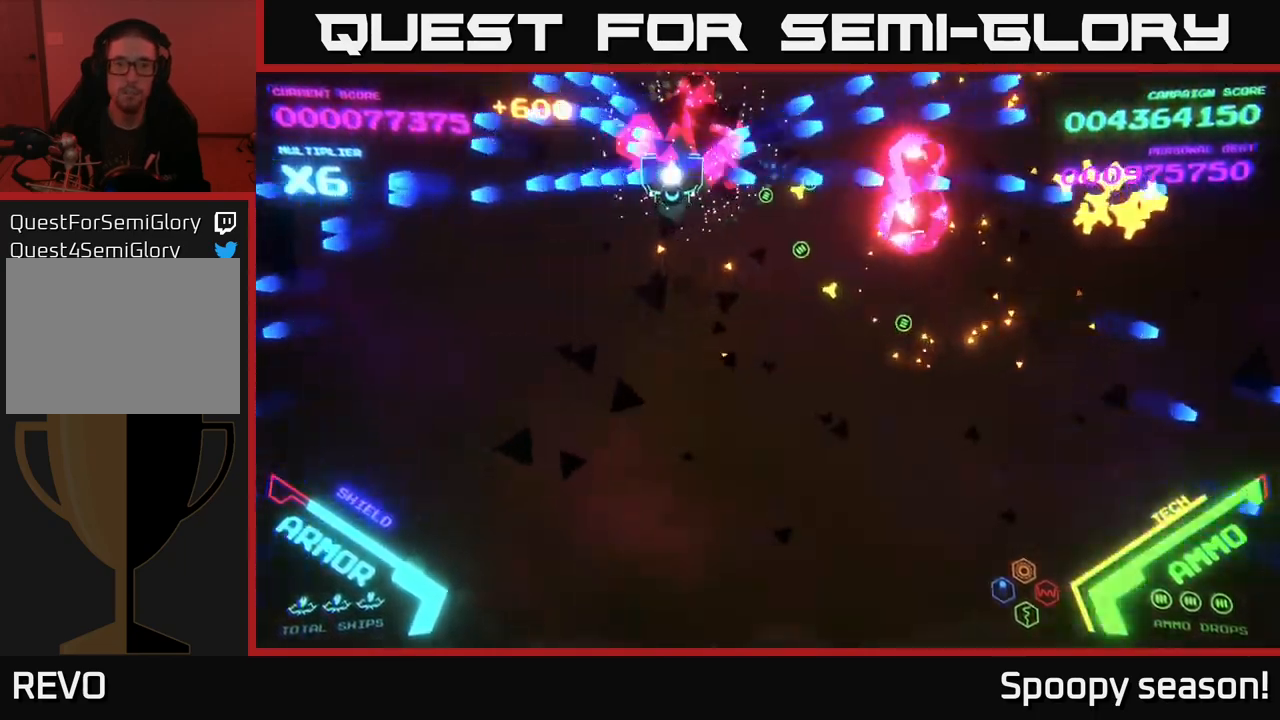
Gameplay with a controller (Xbox layout); each line is a JSON object with the inputs held at the frame after it. "events" lists button and stick changes between this image and that frame as [ms after this image, input, new state], when the widget could be followed in between.
{"buttons": [], "left_stick": "right", "right_stick": "center", "events": [[33, "B", "up"], [267, "left_stick", "down-right"], [400, "left_stick", "right"]]}
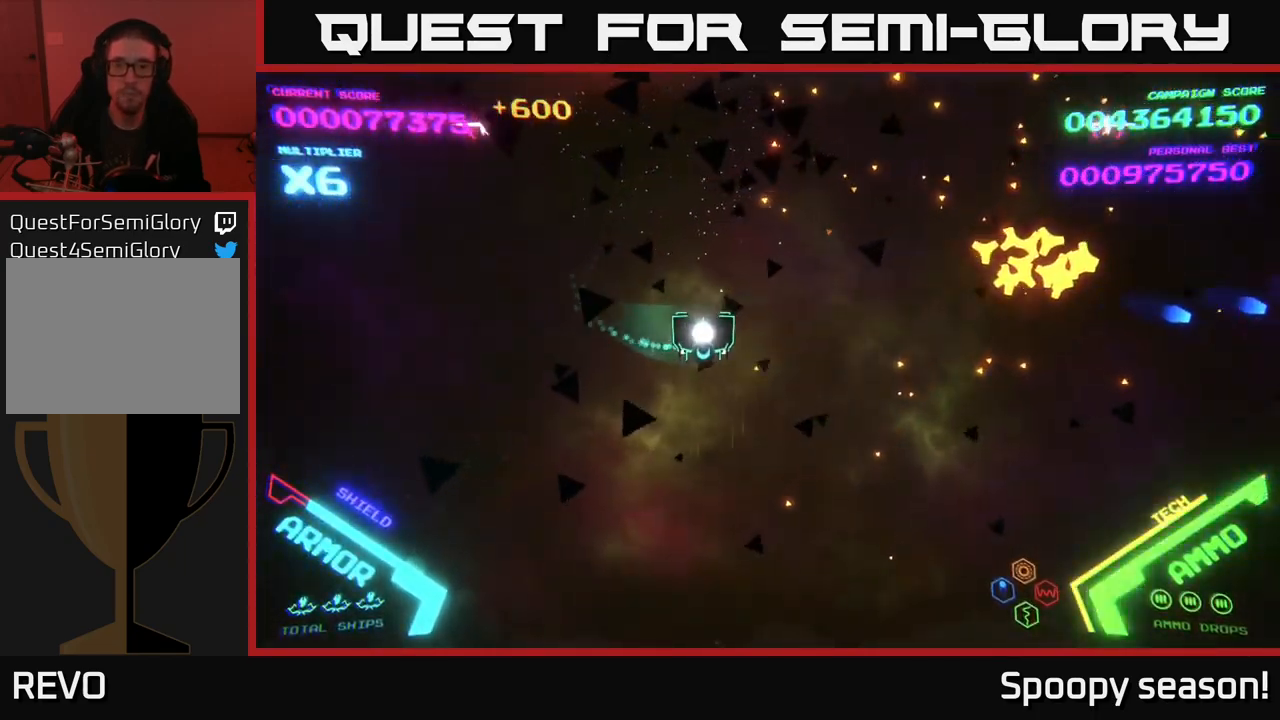
{"buttons": [], "left_stick": "up", "right_stick": "center", "events": [[417, "left_stick", "up"]]}
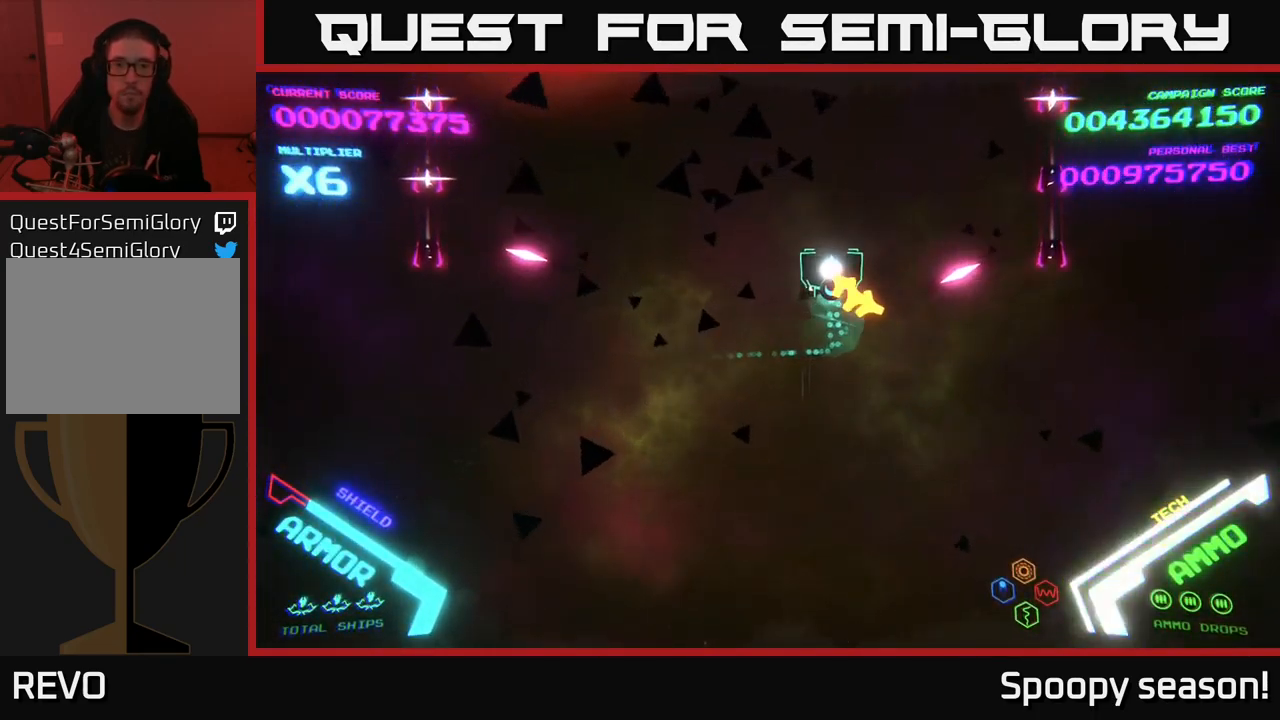
{"buttons": [], "left_stick": "center", "right_stick": "center", "events": [[217, "left_stick", "up-left"], [400, "left_stick", "center"]]}
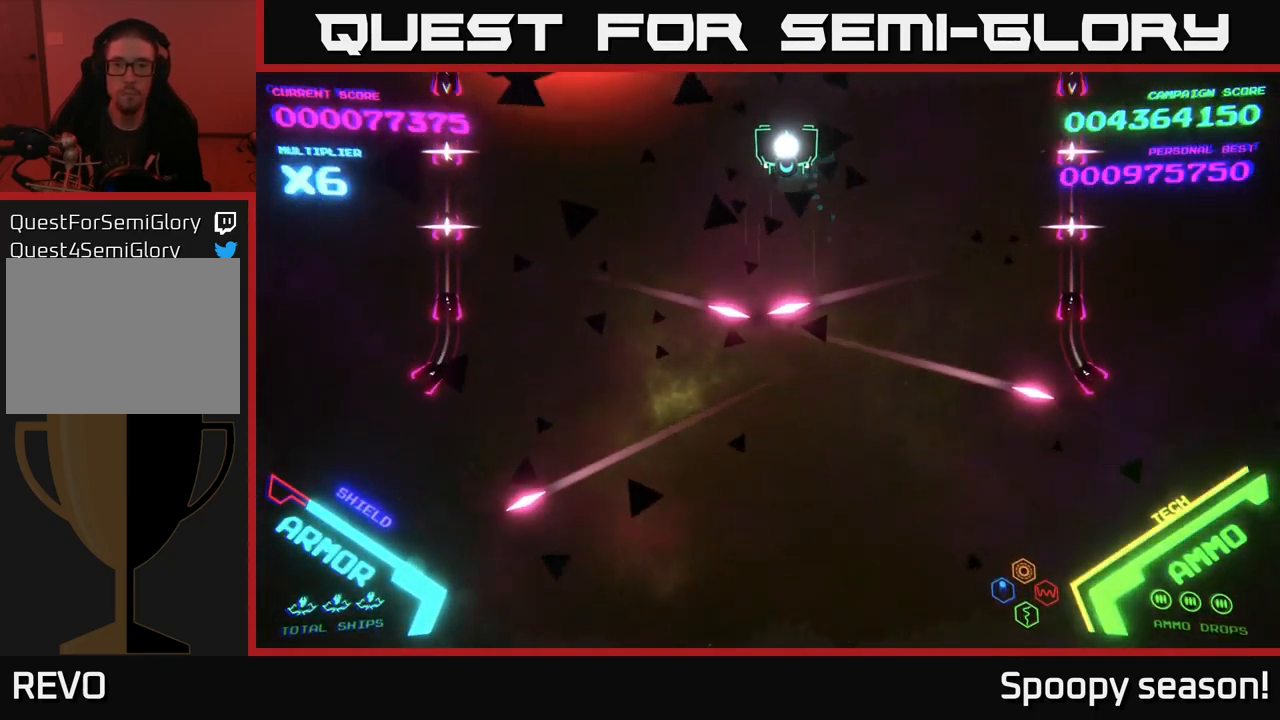
{"buttons": [], "left_stick": "center", "right_stick": "center", "events": [[133, "left_stick", "up-left"], [200, "left_stick", "center"]]}
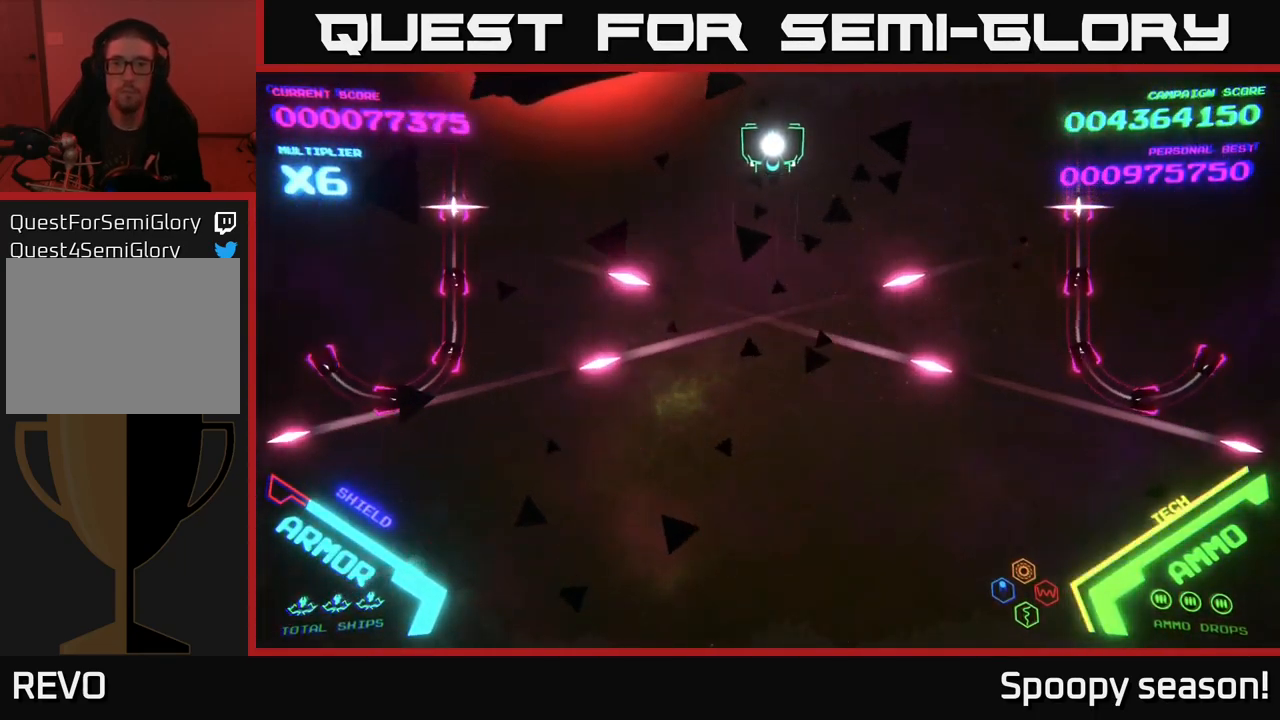
{"buttons": [], "left_stick": "center", "right_stick": "center", "events": []}
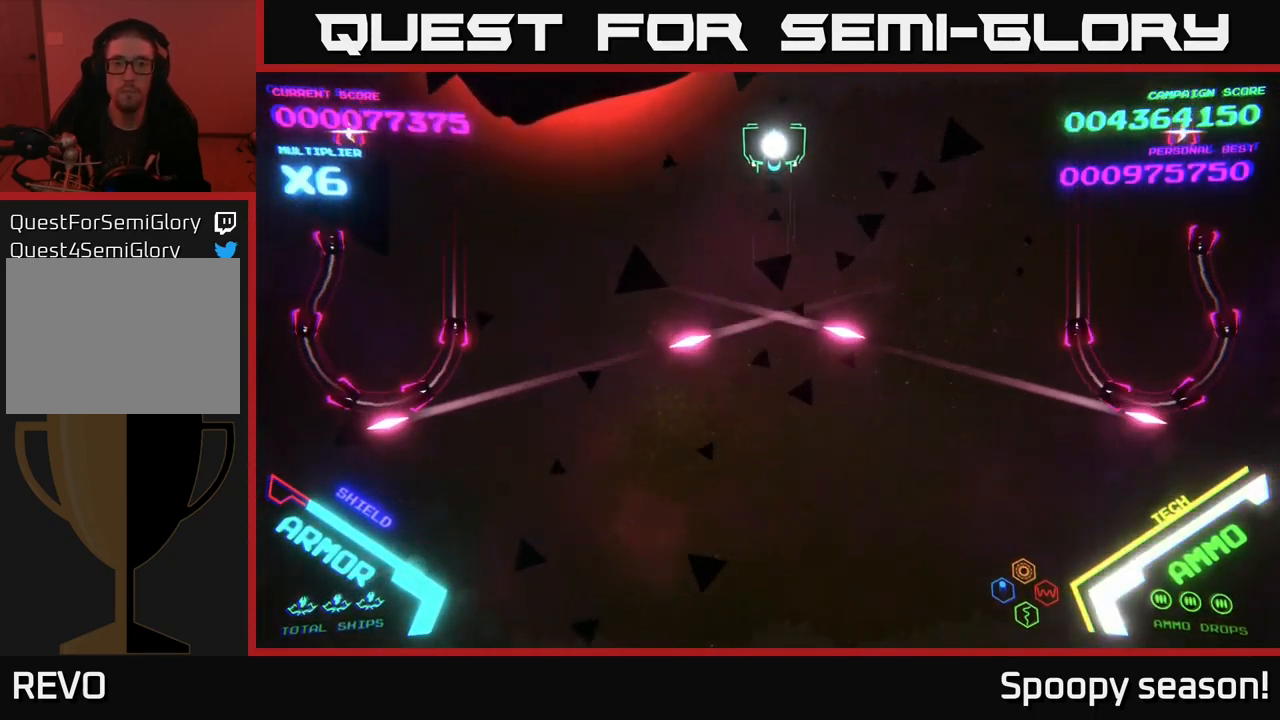
{"buttons": [], "left_stick": "center", "right_stick": "center", "events": []}
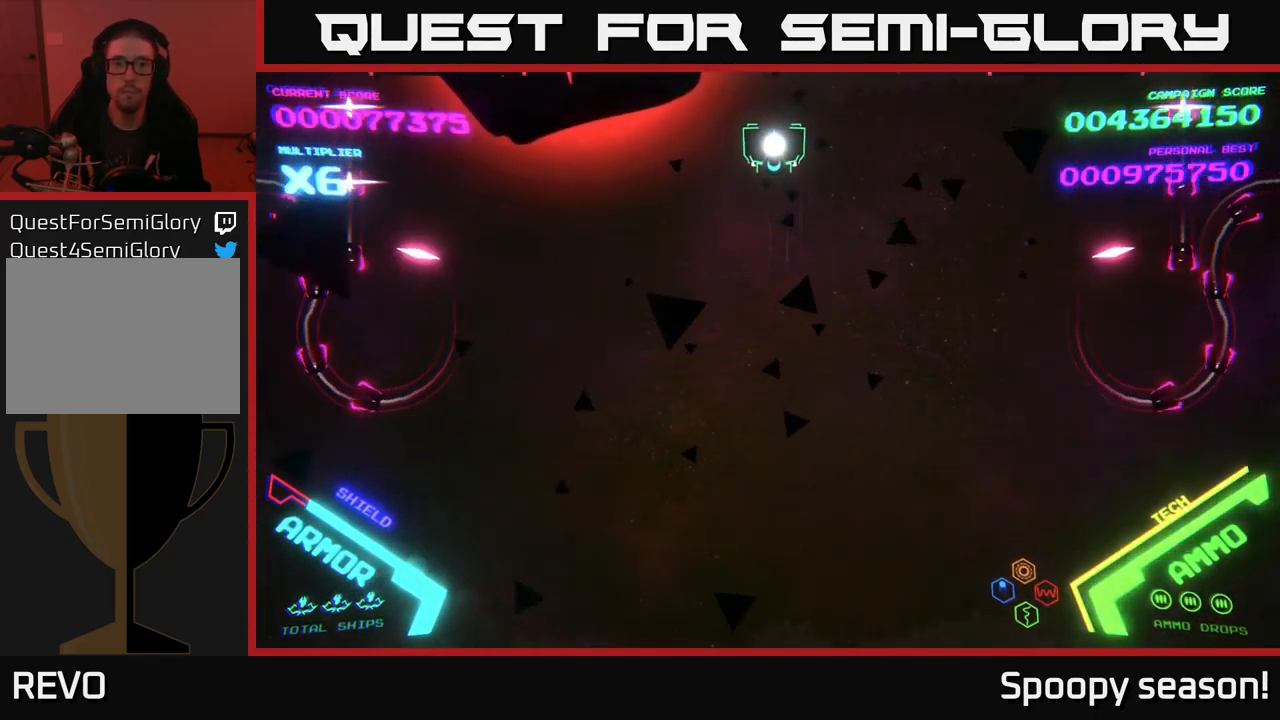
{"buttons": [], "left_stick": "center", "right_stick": "center", "events": []}
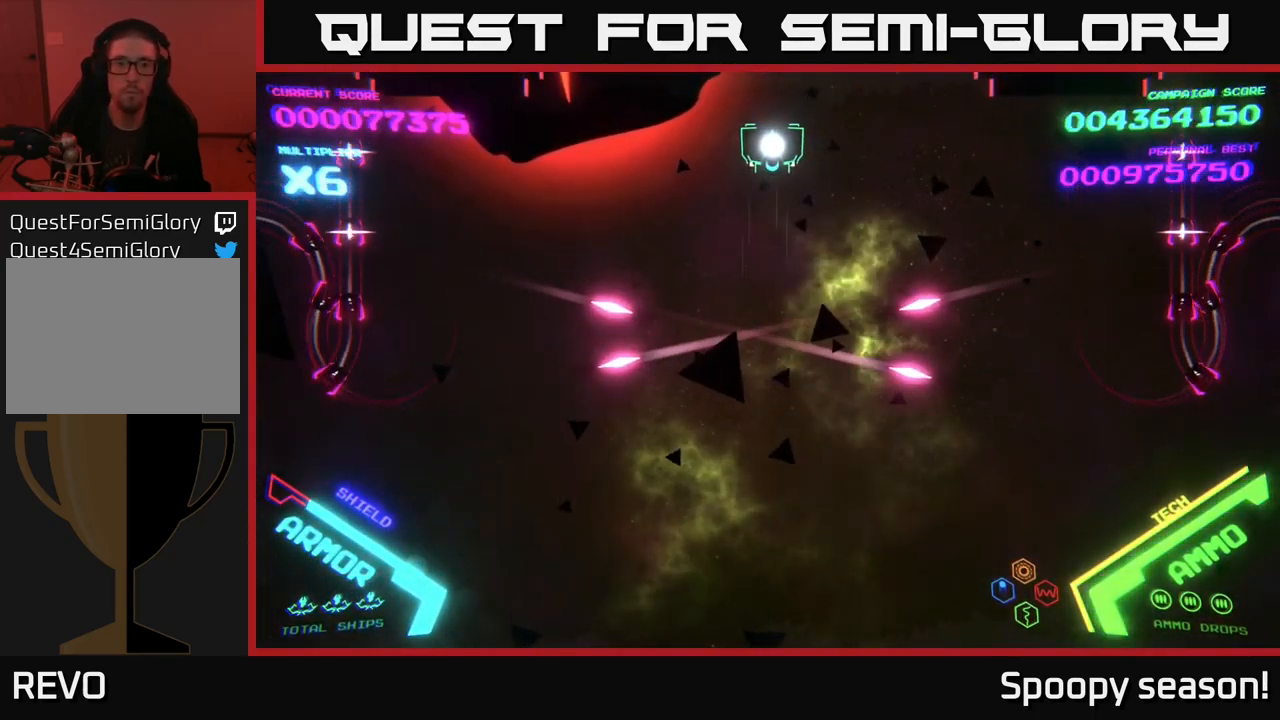
{"buttons": [], "left_stick": "center", "right_stick": "center", "events": []}
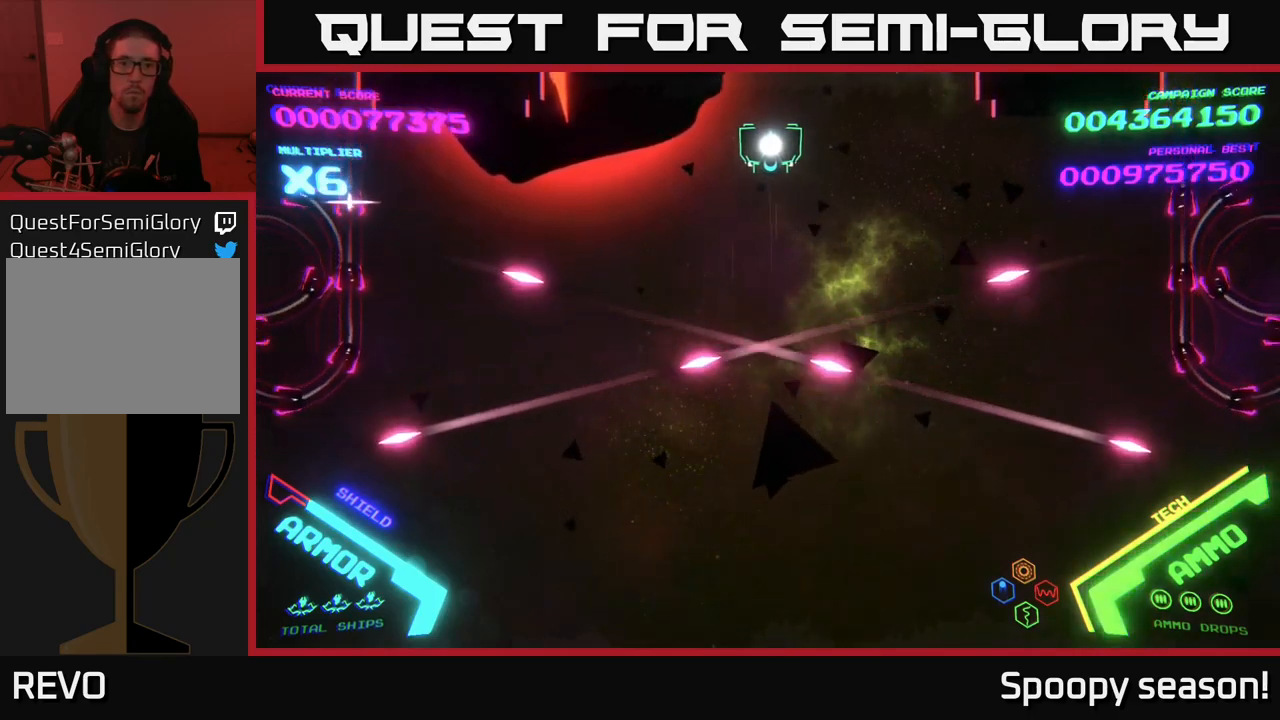
{"buttons": ["B"], "left_stick": "down", "right_stick": "center", "events": [[350, "left_stick", "down"], [383, "B", "down"]]}
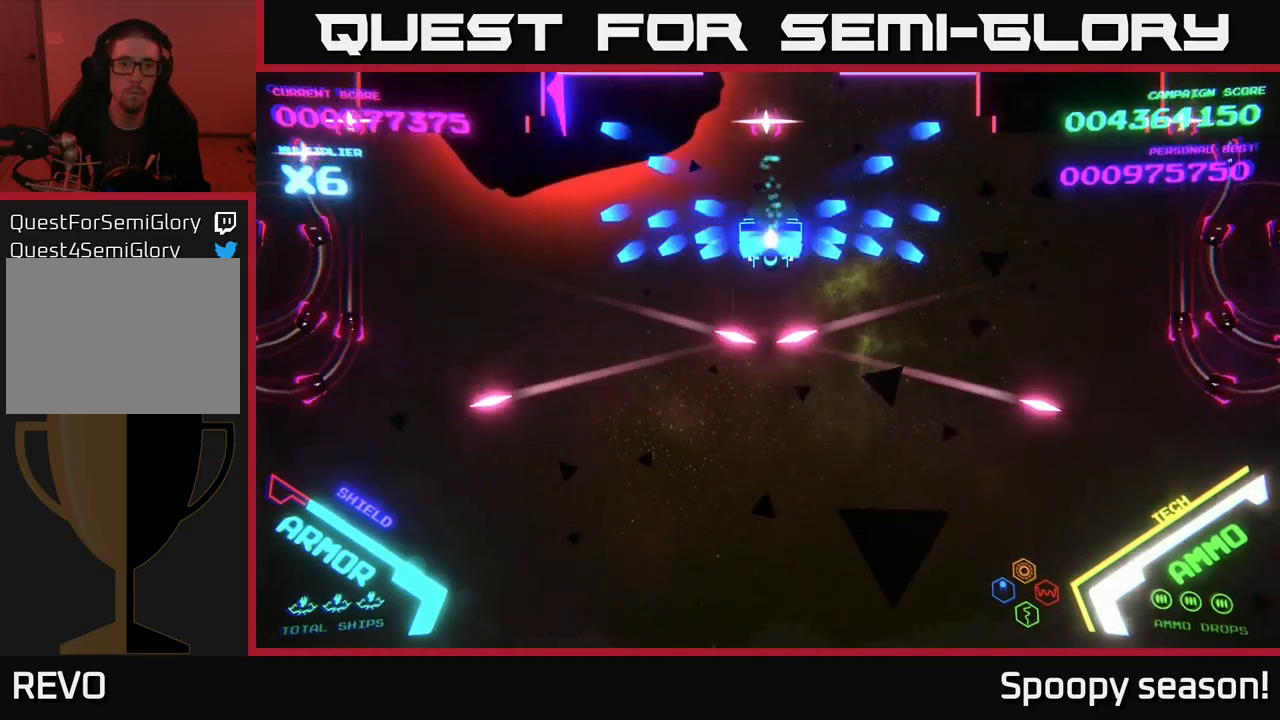
{"buttons": ["B"], "left_stick": "down", "right_stick": "center", "events": [[167, "left_stick", "up"], [400, "left_stick", "down"], [433, "B", "up"], [467, "B", "down"]]}
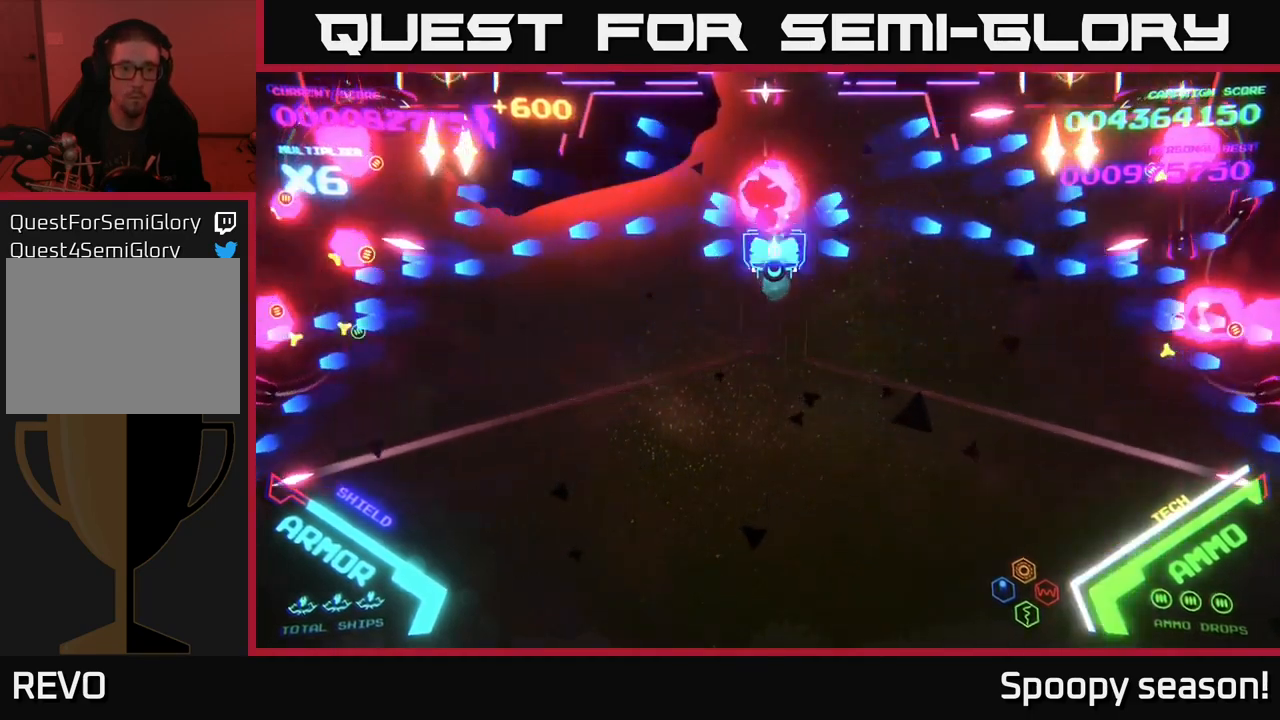
{"buttons": ["B"], "left_stick": "right", "right_stick": "center", "events": [[183, "left_stick", "down-left"], [333, "B", "up"], [383, "B", "down"], [400, "left_stick", "right"]]}
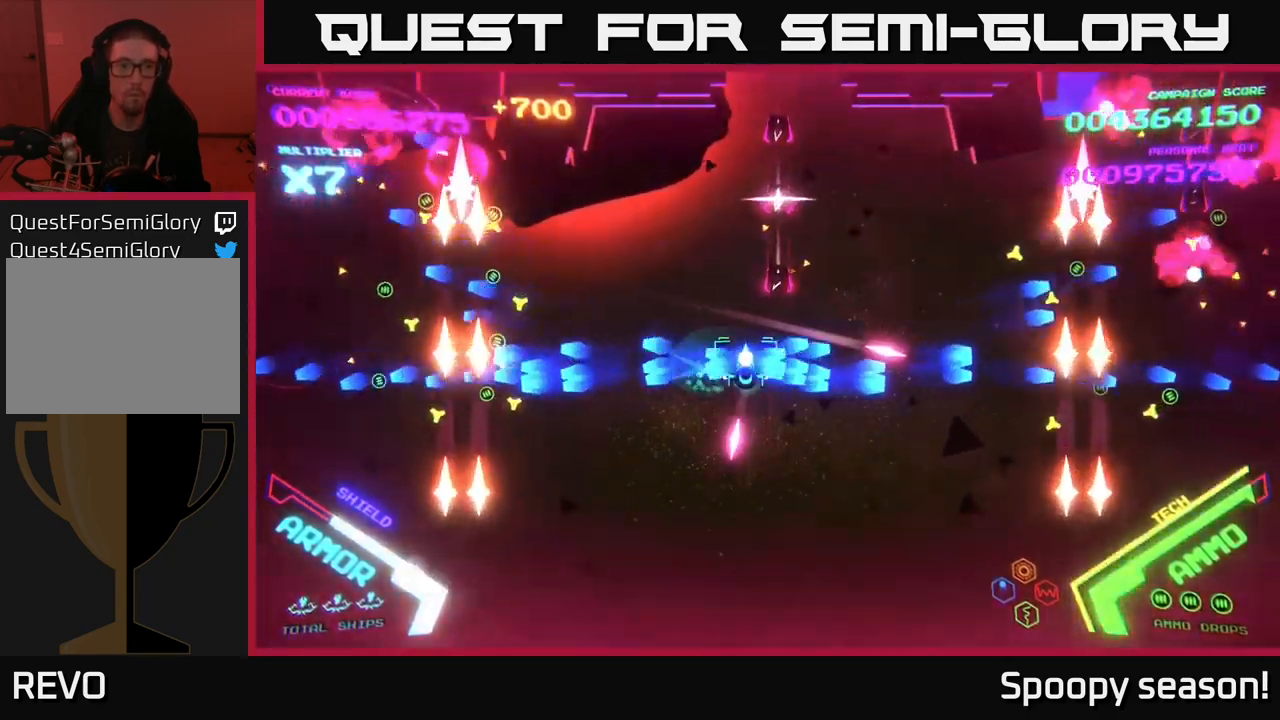
{"buttons": ["A"], "left_stick": "up", "right_stick": "center", "events": [[17, "B", "up"], [17, "left_stick", "down-right"], [67, "B", "down"], [183, "B", "up"], [217, "left_stick", "right"], [317, "A", "down"], [450, "left_stick", "up"]]}
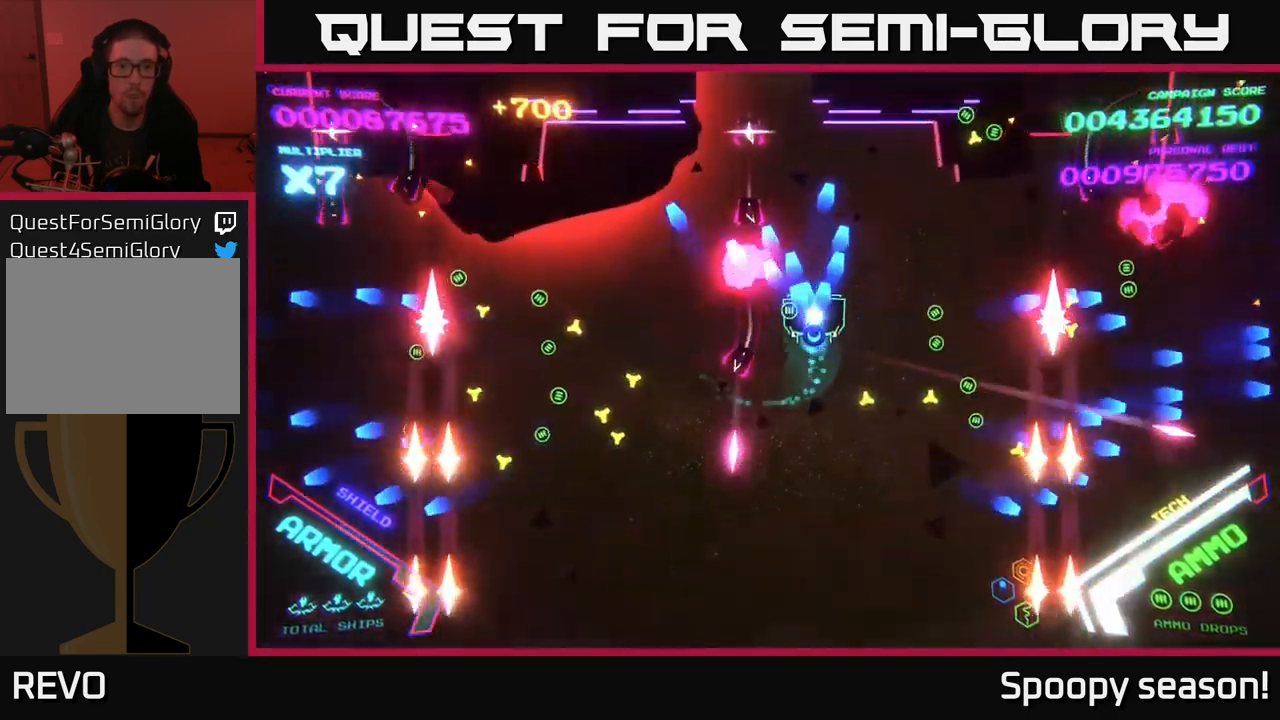
{"buttons": ["B"], "left_stick": "down", "right_stick": "center", "events": [[50, "left_stick", "up-left"], [333, "left_stick", "down"], [350, "A", "up"], [350, "B", "down"]]}
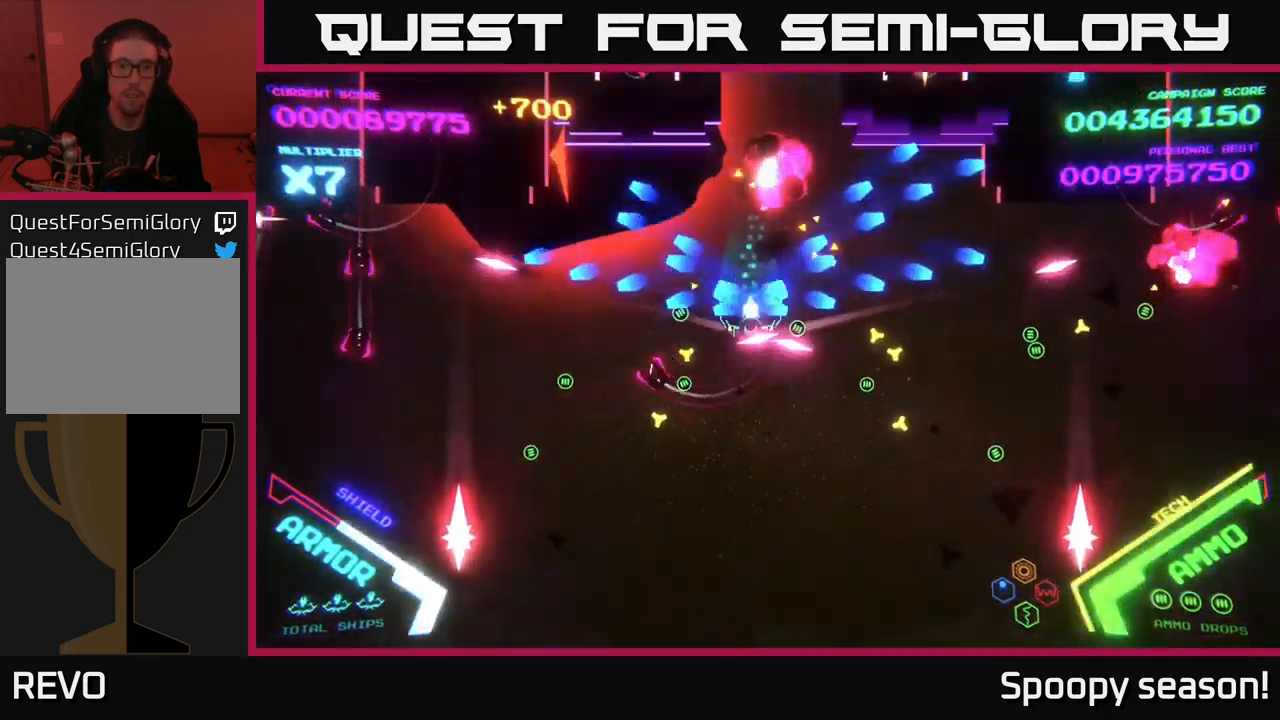
{"buttons": ["B"], "left_stick": "right", "right_stick": "center", "events": [[150, "left_stick", "right"], [217, "left_stick", "up"], [450, "left_stick", "right"]]}
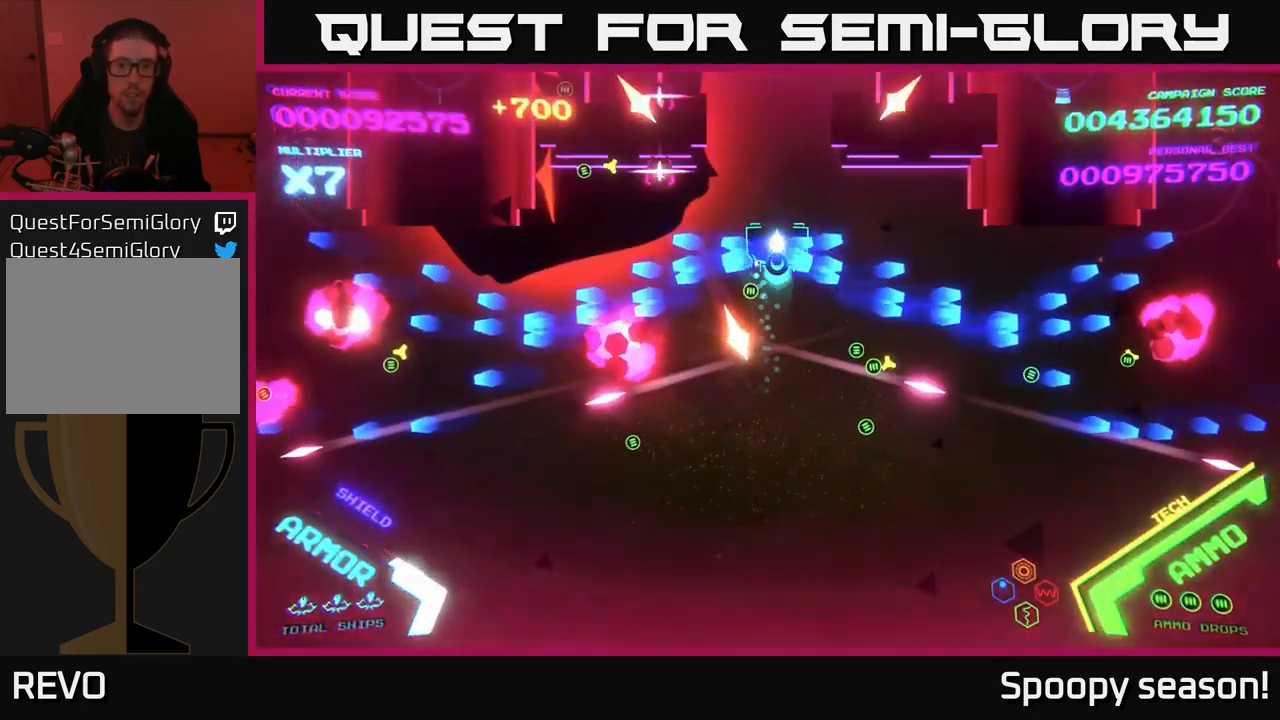
{"buttons": ["A", "B"], "left_stick": "down-right", "right_stick": "center", "events": [[17, "left_stick", "up-right"], [167, "B", "up"], [217, "B", "down"], [217, "left_stick", "down-right"], [350, "B", "up"], [417, "B", "down"], [500, "A", "down"]]}
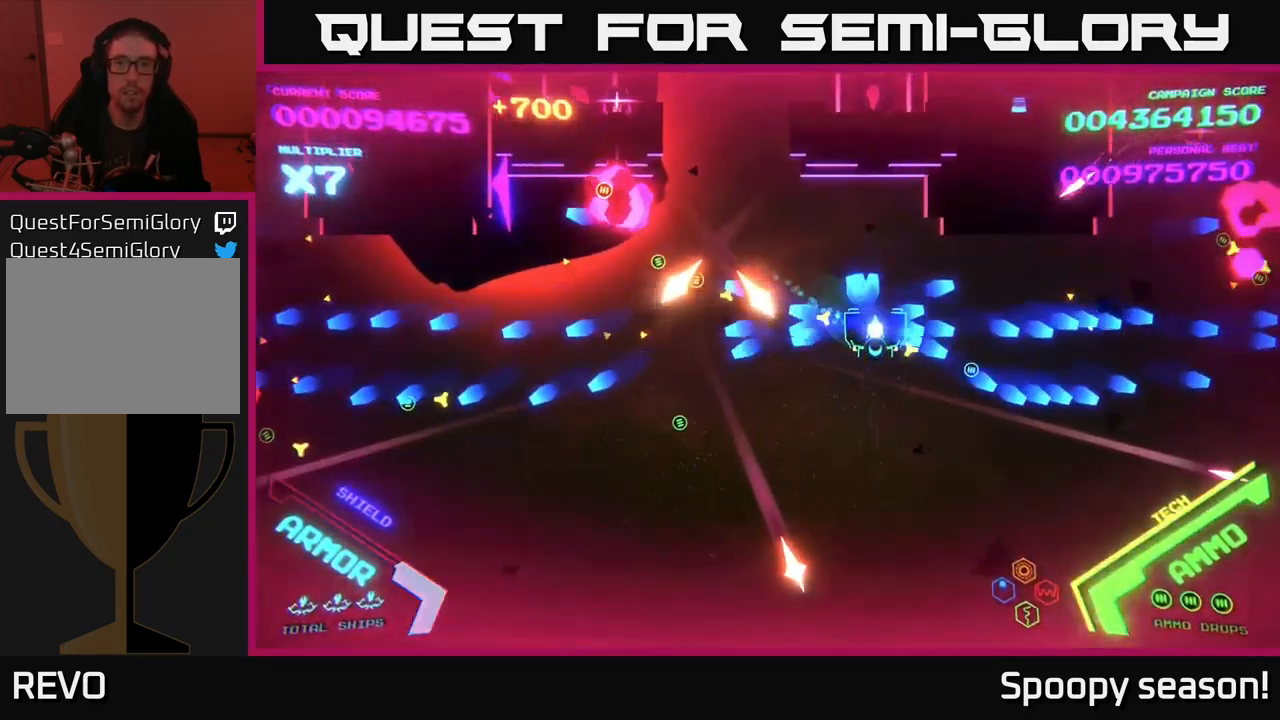
{"buttons": ["X"], "left_stick": "down", "right_stick": "center", "events": [[33, "A", "up"], [33, "left_stick", "right"], [150, "B", "up"], [317, "X", "down"], [317, "left_stick", "down"], [400, "X", "up"], [450, "X", "down"]]}
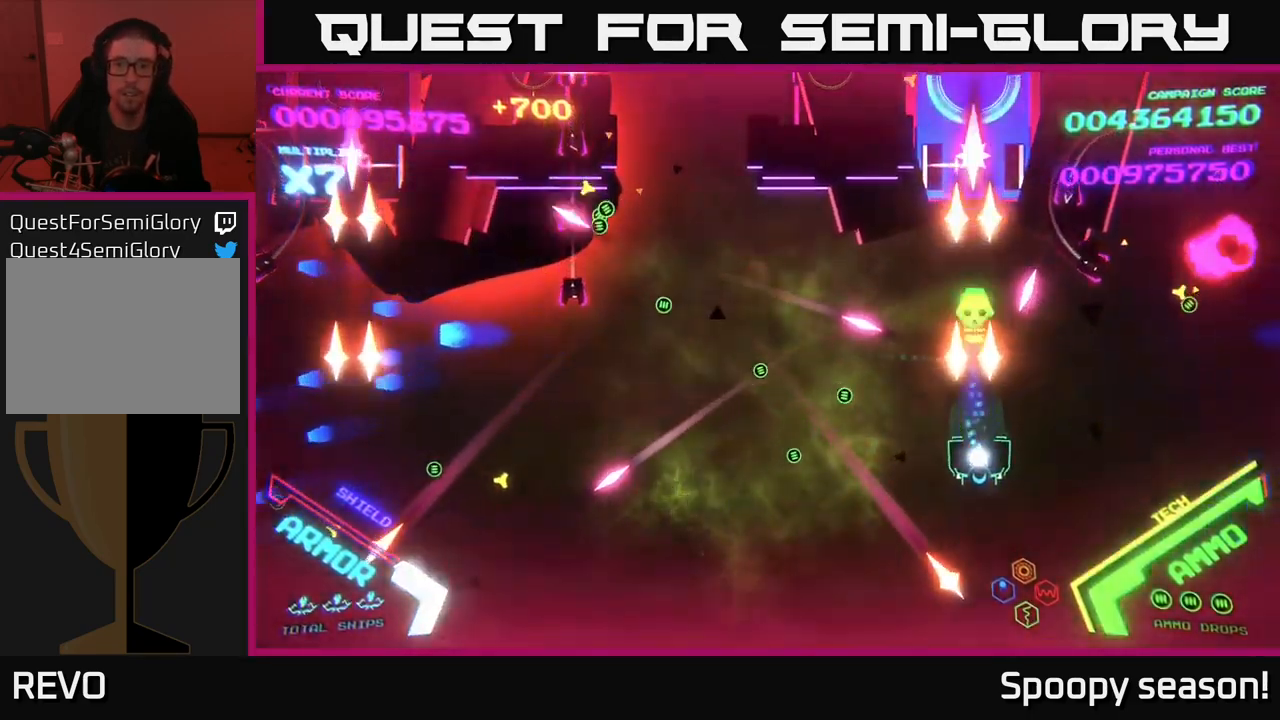
{"buttons": ["B"], "left_stick": "up-right", "right_stick": "center", "events": [[17, "X", "up"], [33, "left_stick", "down-right"], [50, "X", "down"], [100, "X", "up"], [200, "left_stick", "right"], [233, "B", "down"], [450, "left_stick", "up-right"]]}
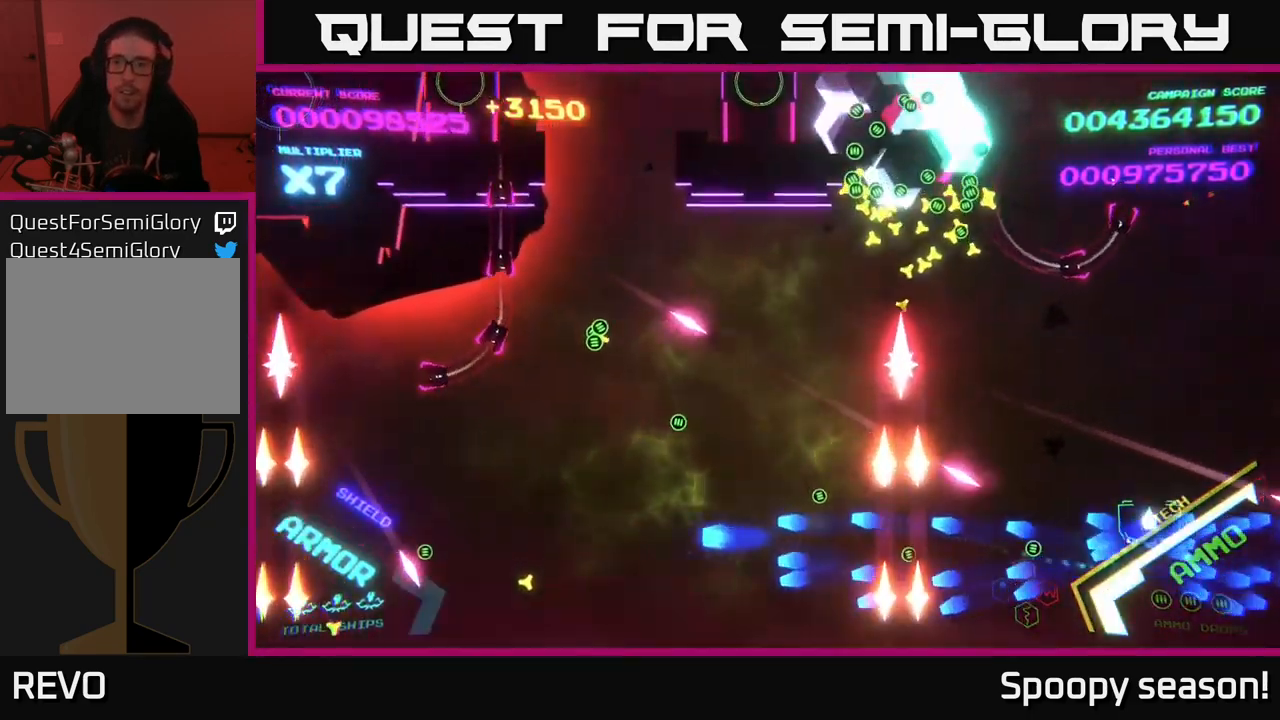
{"buttons": ["B"], "left_stick": "up", "right_stick": "center", "events": [[150, "B", "up"], [217, "B", "down"], [217, "left_stick", "up"]]}
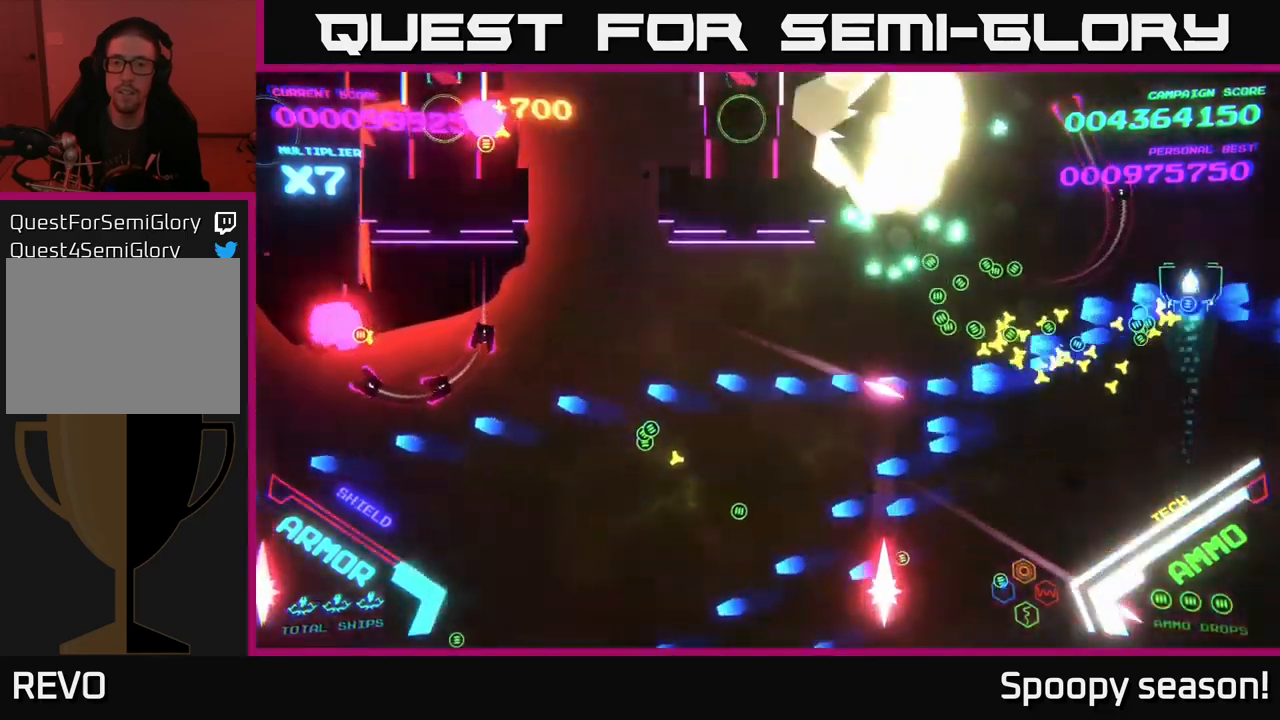
{"buttons": ["B"], "left_stick": "down", "right_stick": "center", "events": [[350, "B", "up"], [417, "B", "down"], [434, "left_stick", "left"], [500, "left_stick", "down"]]}
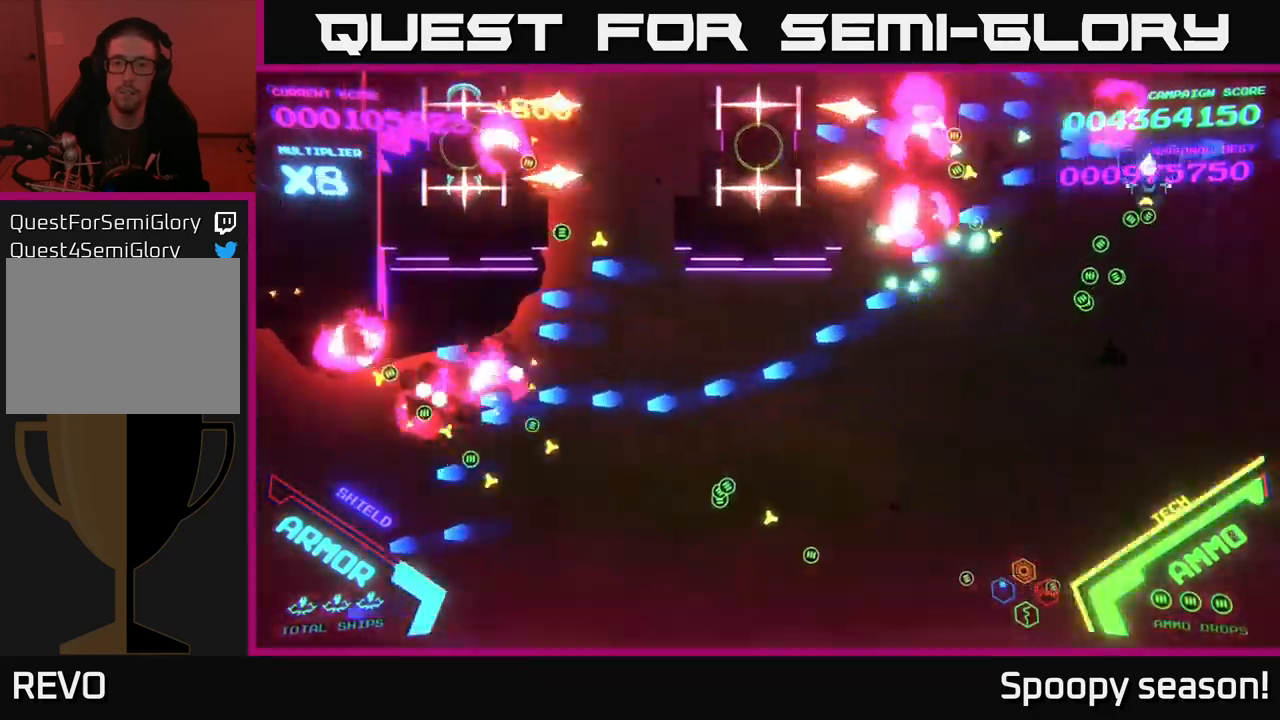
{"buttons": [], "left_stick": "down-left", "right_stick": "center", "events": [[100, "left_stick", "down-right"], [250, "B", "up"], [250, "left_stick", "down"], [317, "B", "down"], [400, "left_stick", "down-left"], [467, "B", "up"]]}
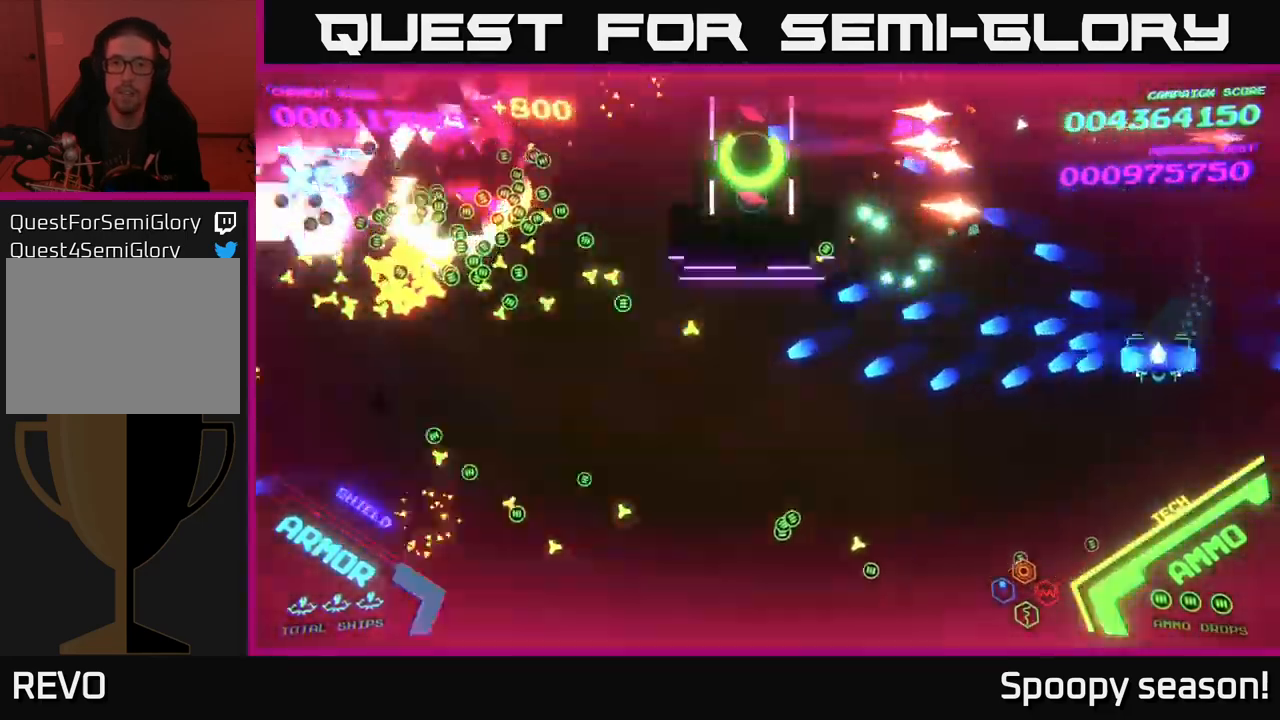
{"buttons": [], "left_stick": "left", "right_stick": "center", "events": [[17, "B", "down"], [117, "B", "up"], [167, "B", "down"], [217, "left_stick", "down"], [300, "B", "up"], [417, "B", "down"], [417, "left_stick", "left"], [484, "B", "up"]]}
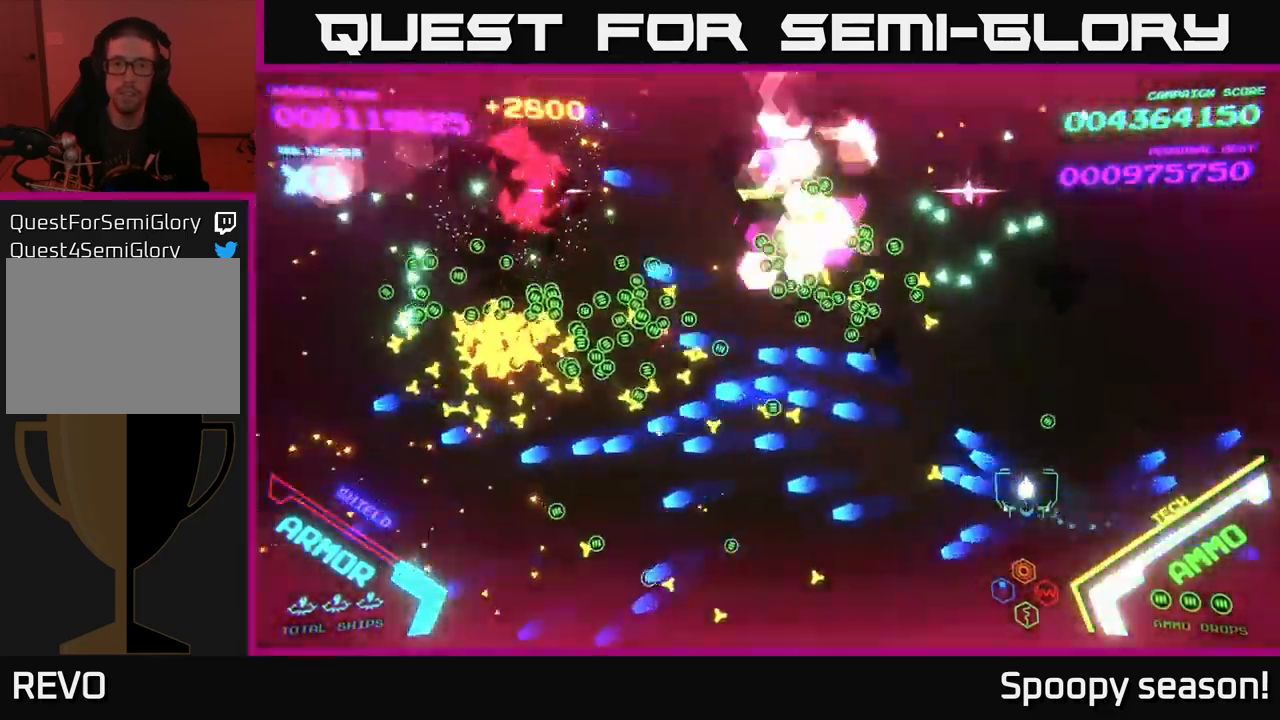
{"buttons": ["B"], "left_stick": "left", "right_stick": "center", "events": [[117, "B", "down"], [234, "B", "up"], [317, "B", "down"], [384, "B", "up"], [500, "B", "down"]]}
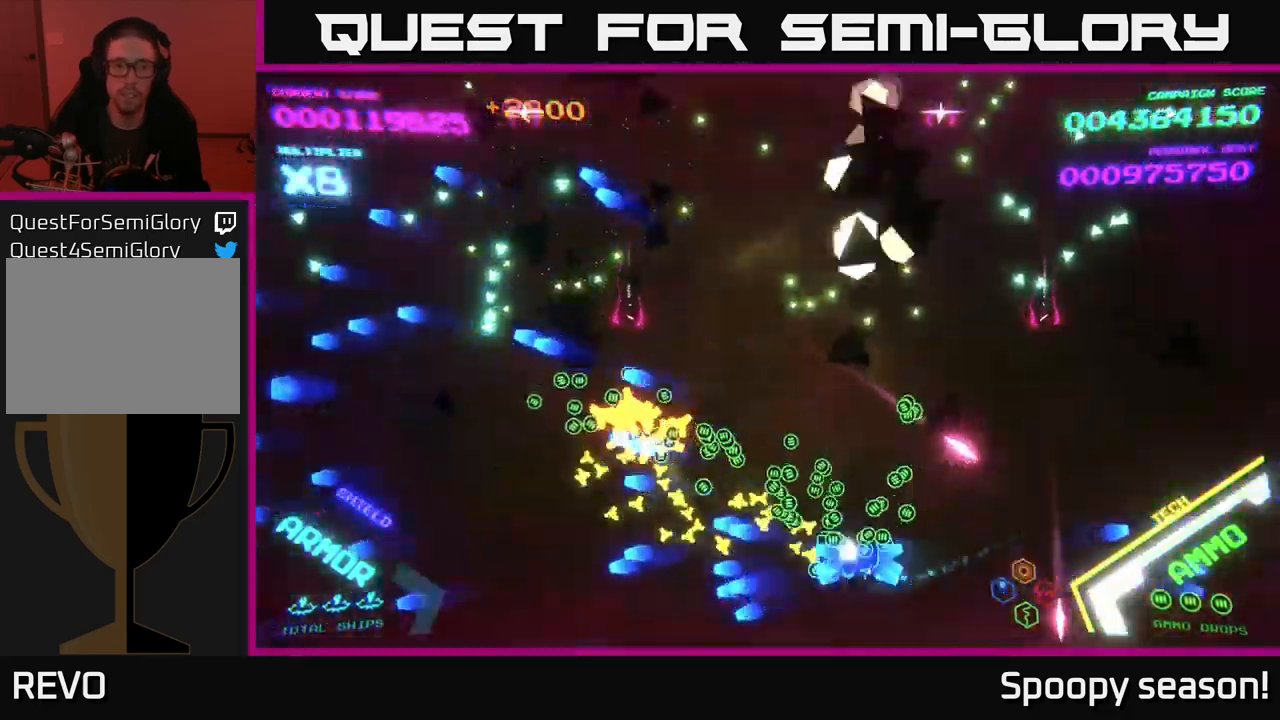
{"buttons": ["B"], "left_stick": "up-left", "right_stick": "center", "events": [[17, "left_stick", "up-left"], [134, "B", "up"], [167, "left_stick", "left"], [200, "B", "down"], [300, "B", "up"], [384, "B", "down"], [450, "left_stick", "up-left"]]}
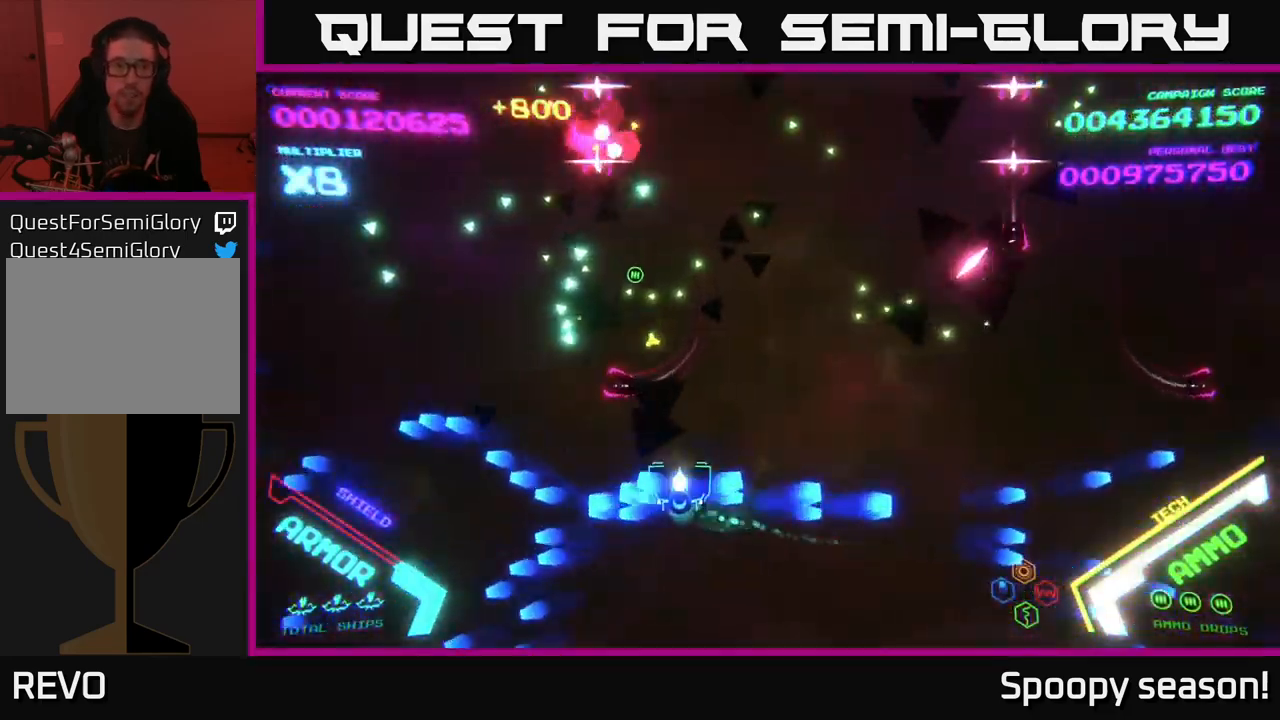
{"buttons": ["B"], "left_stick": "up", "right_stick": "center", "events": [[50, "B", "up"], [134, "B", "down"], [417, "left_stick", "up"]]}
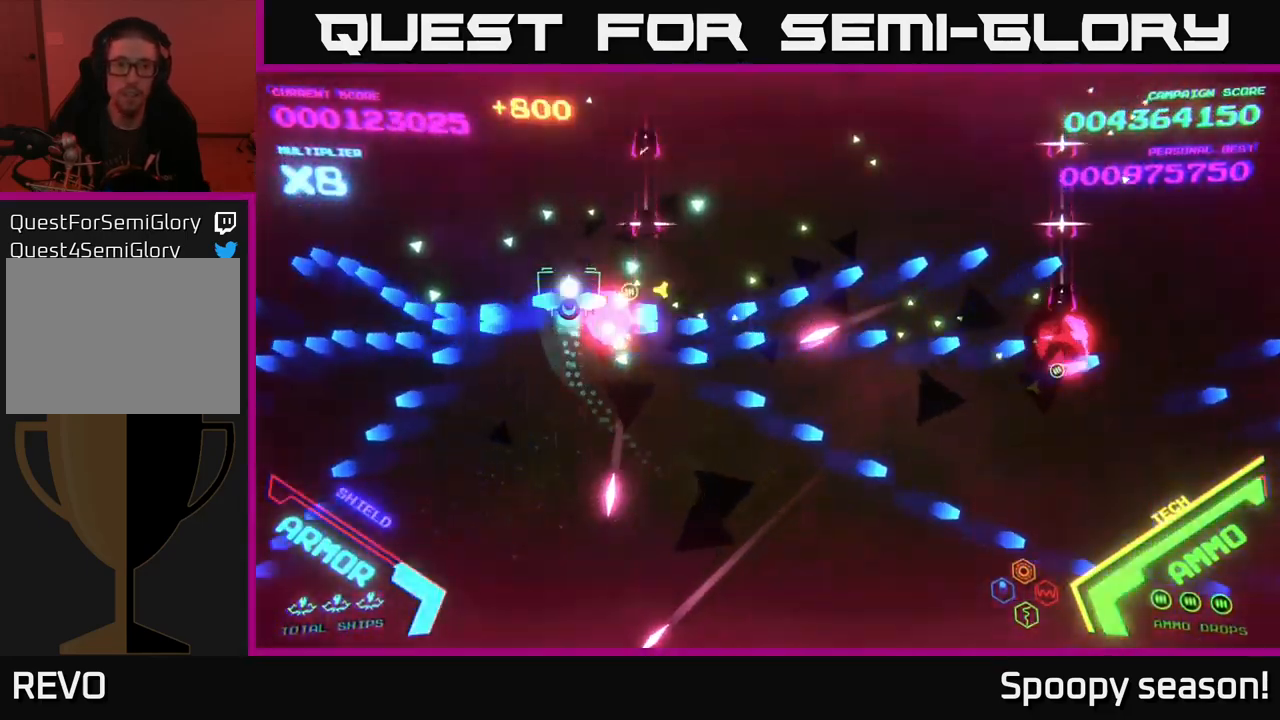
{"buttons": [], "left_stick": "right", "right_stick": "center", "events": [[167, "left_stick", "up-right"], [450, "B", "up"], [484, "left_stick", "right"]]}
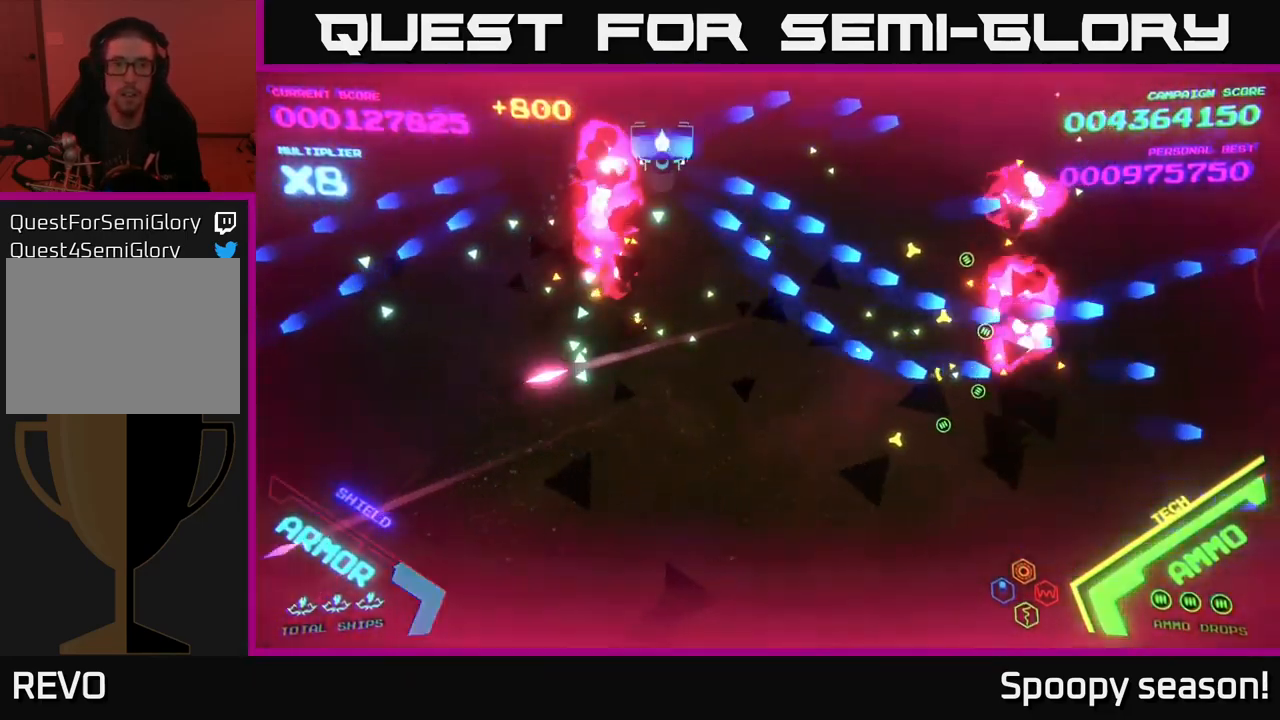
{"buttons": [], "left_stick": "down-right", "right_stick": "center", "events": [[17, "B", "down"], [117, "B", "up"], [134, "left_stick", "down-right"], [200, "B", "down"], [284, "B", "up"]]}
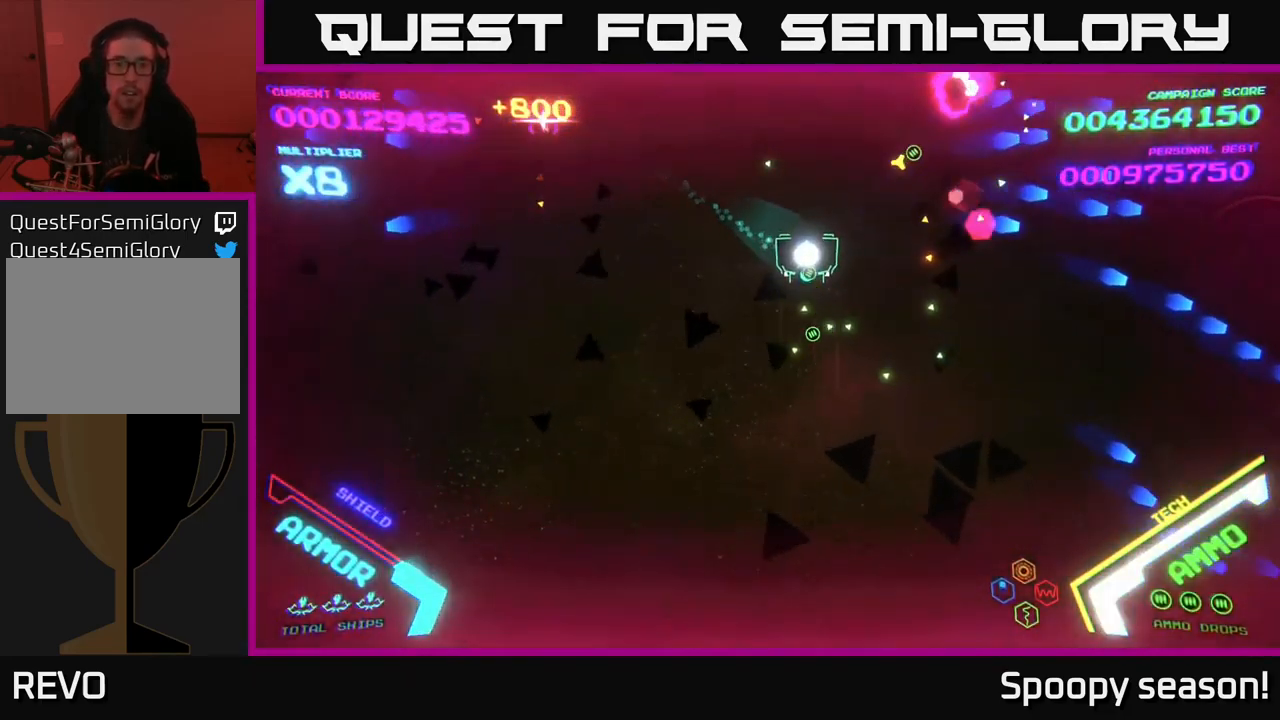
{"buttons": [], "left_stick": "center", "right_stick": "center", "events": [[34, "left_stick", "up"], [317, "left_stick", "up-left"], [500, "left_stick", "center"]]}
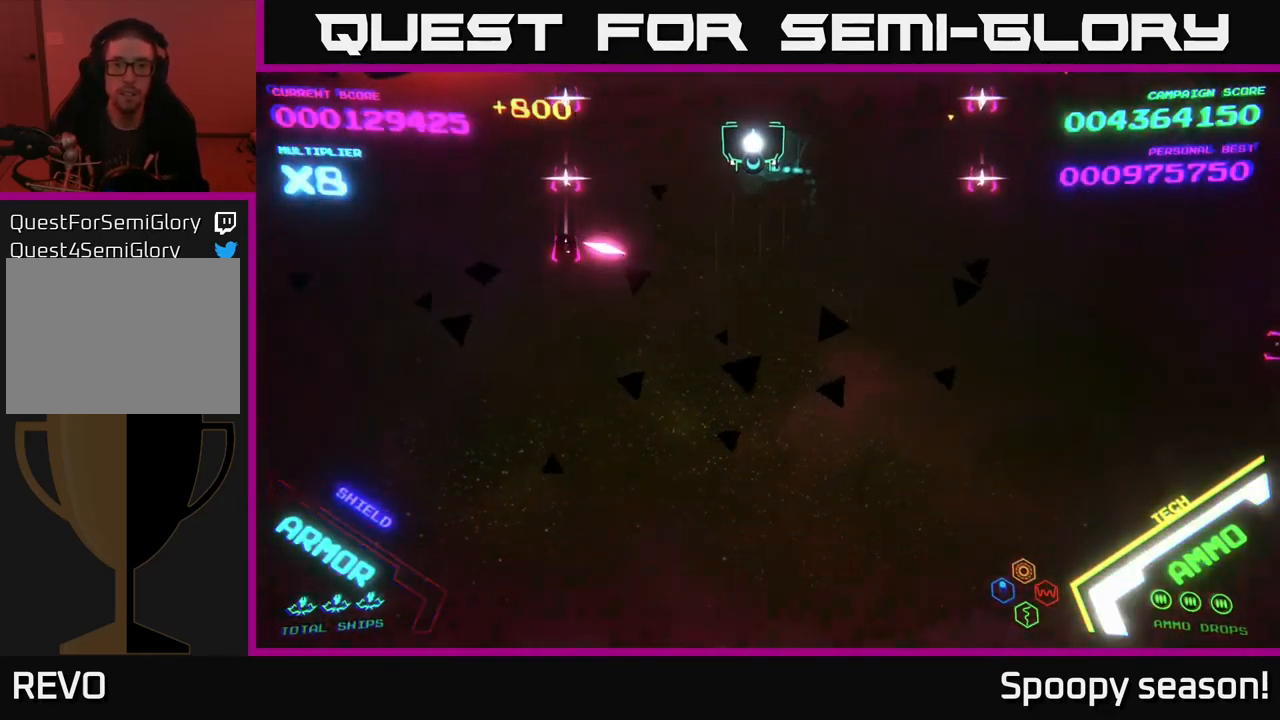
{"buttons": [], "left_stick": "center", "right_stick": "center", "events": []}